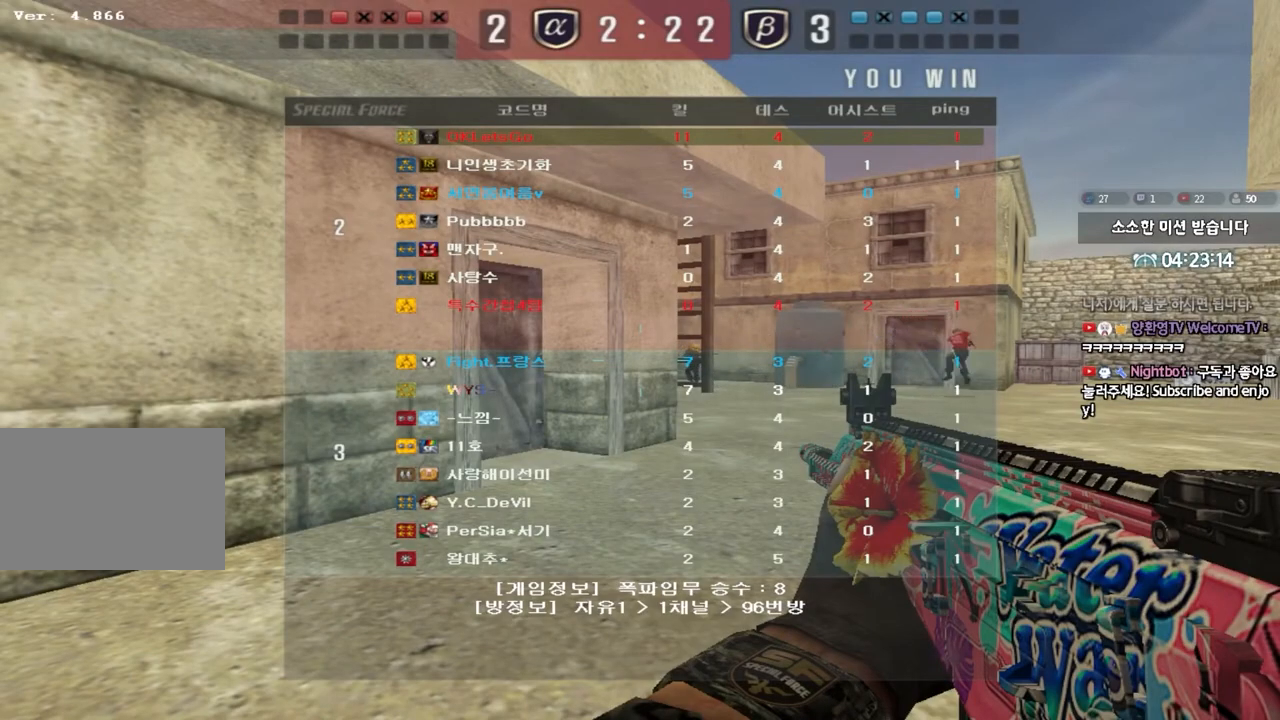
Gameplay with keyboard; each line is a JSON object with the keys held at the frame after it. "events" lists presses ("down") and releases ("up") of "a", "ctrl", "d", "e", "f", "q", "r", "s", "shift", "space", "tab" and "w" between this image and that frame as [ms after this image, input, new state], when the widget could be followed in between. No other keys are recorded. Mouse input is not recorded.
{"keys": [], "events": []}
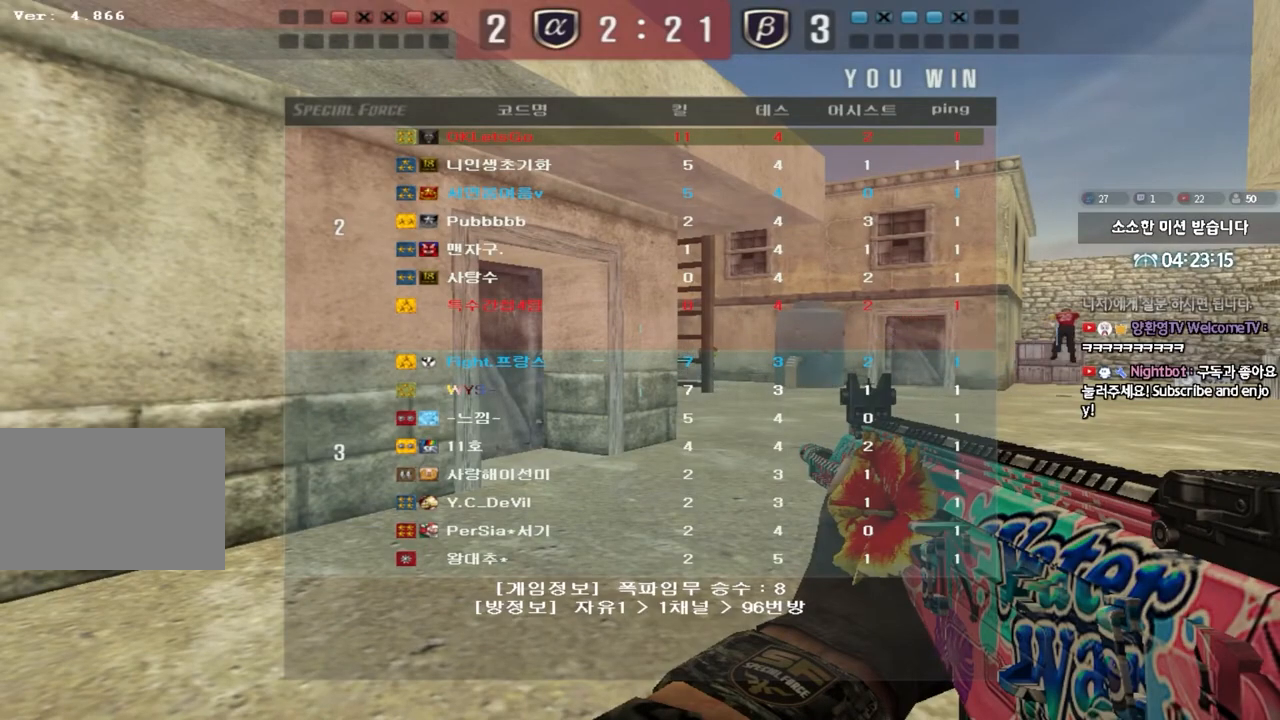
{"keys": [], "events": []}
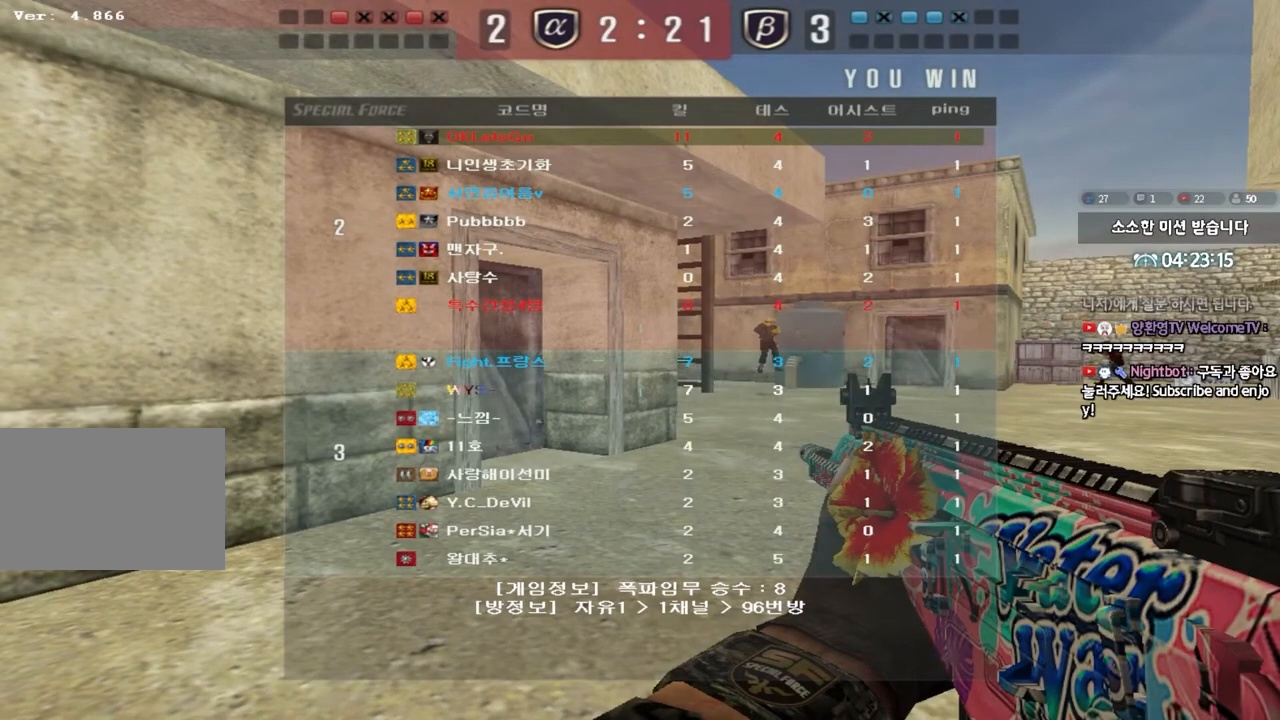
{"keys": ["a", "w"], "events": [[67, "a", "down"], [83, "w", "down"]]}
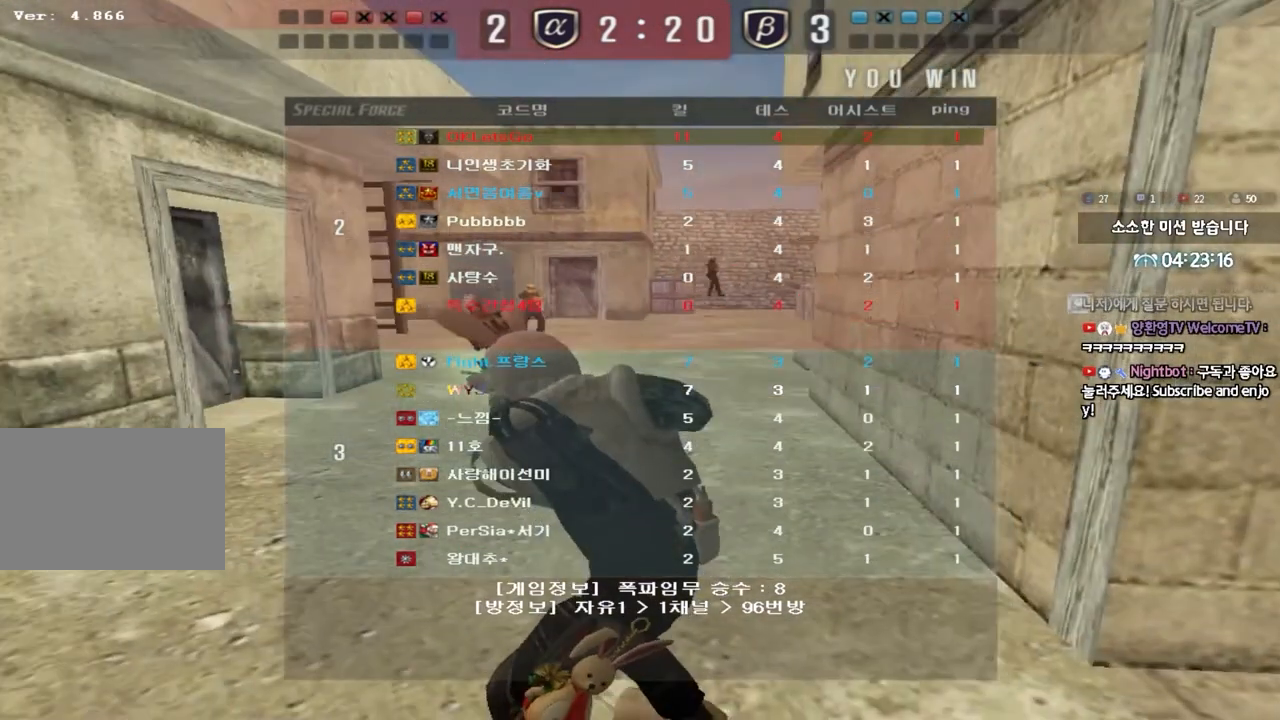
{"keys": ["a", "w"], "events": []}
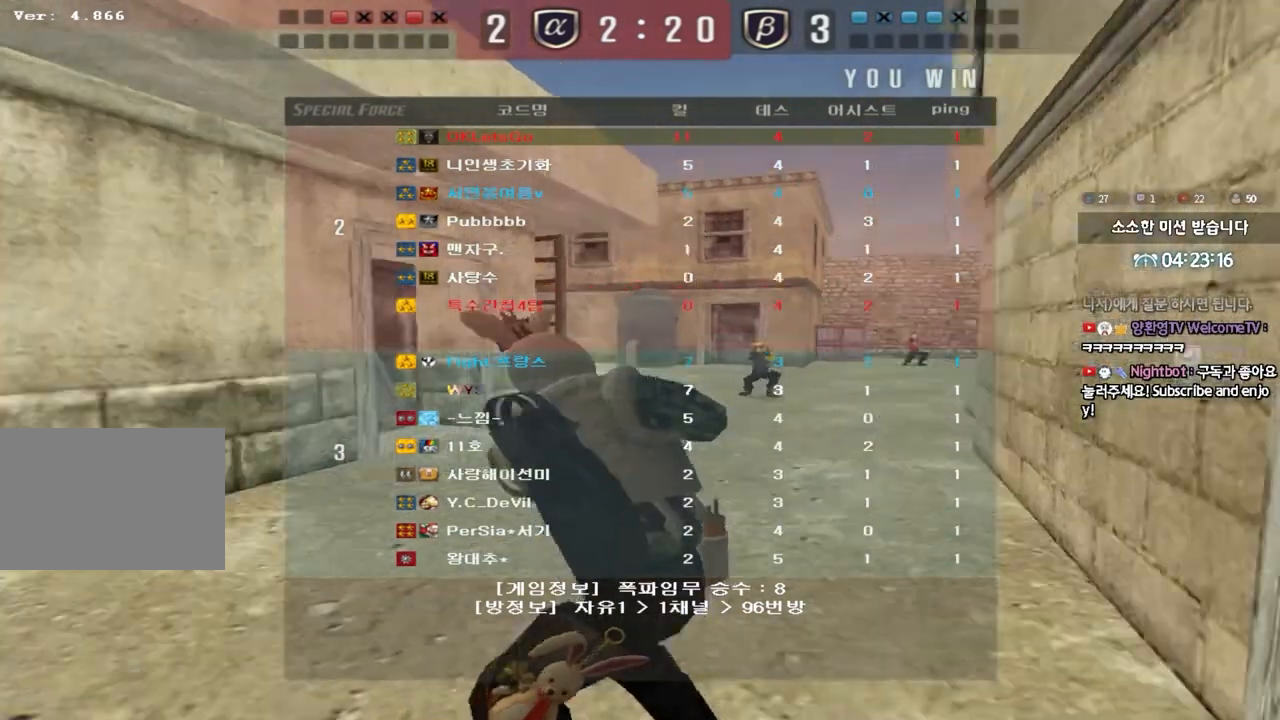
{"keys": ["a", "w"], "events": []}
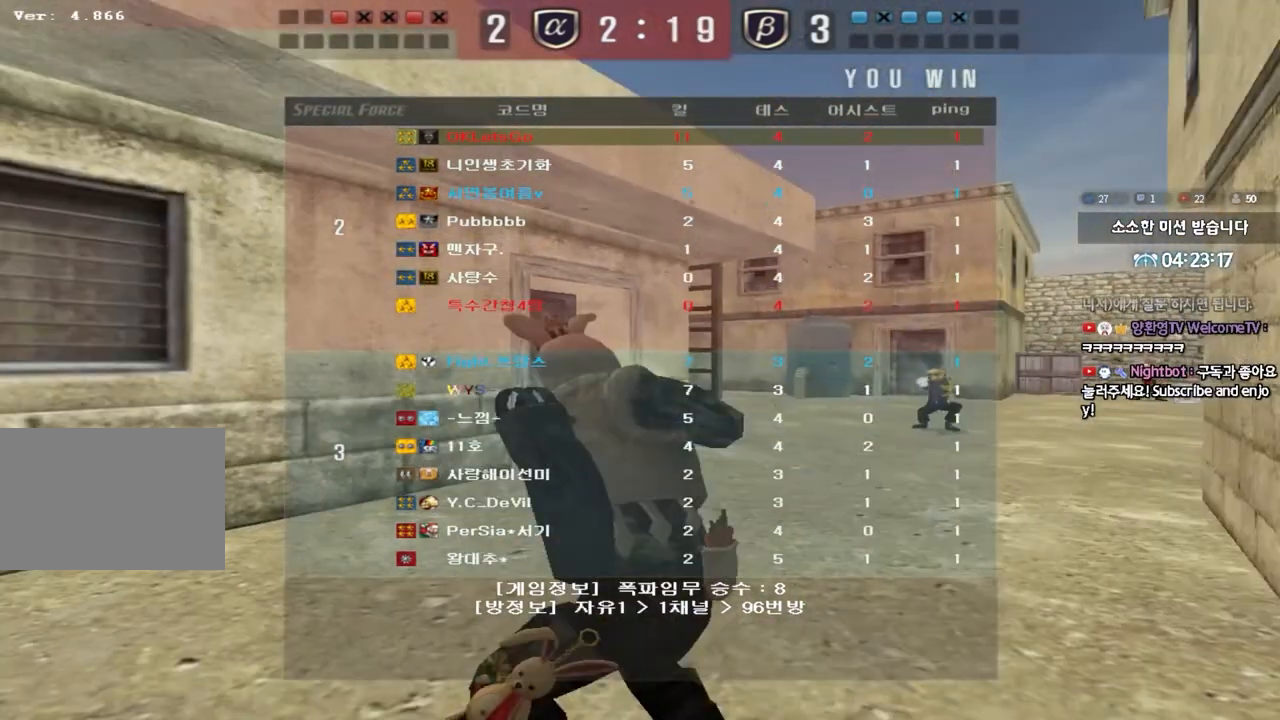
{"keys": ["a", "w"], "events": []}
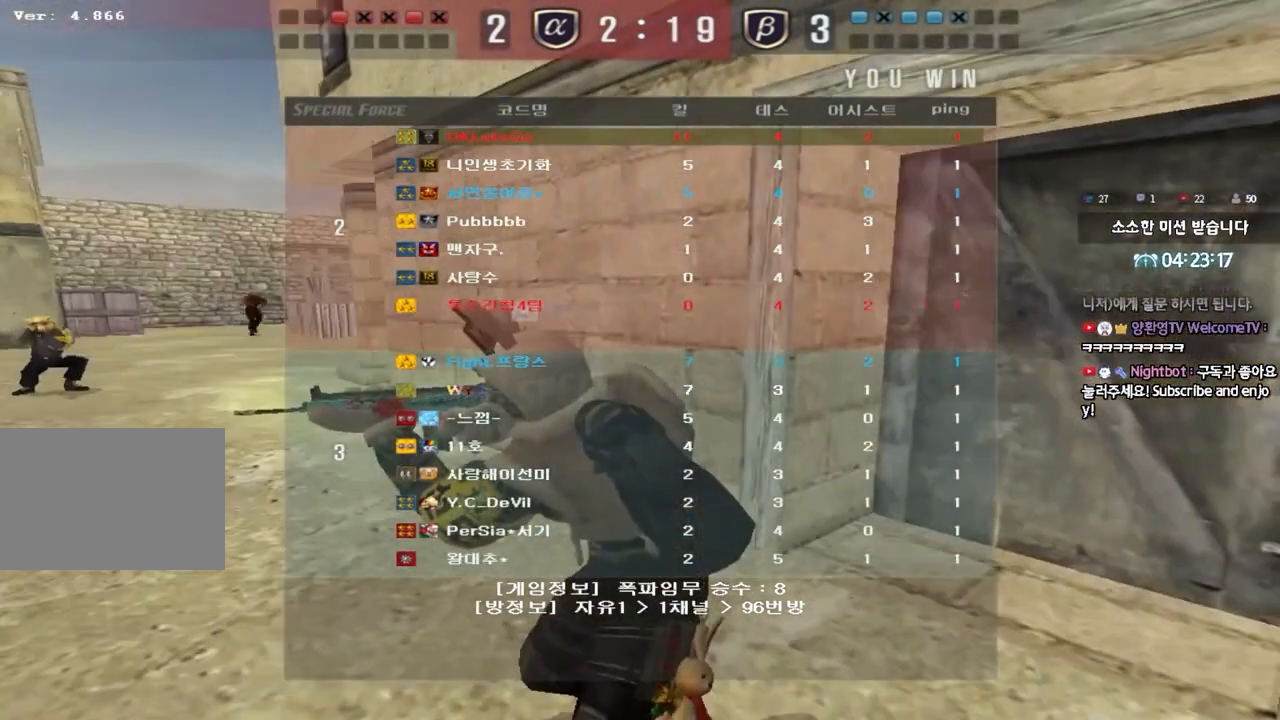
{"keys": ["a", "w"], "events": []}
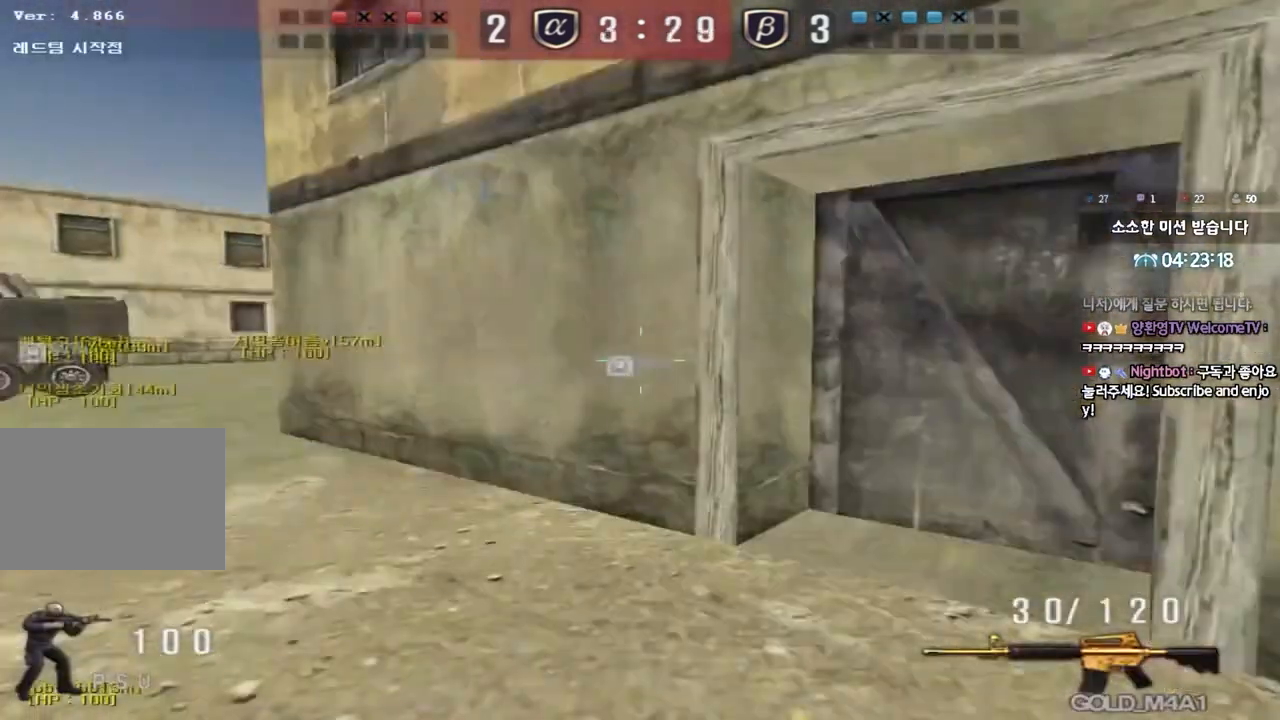
{"keys": ["a", "w"], "events": []}
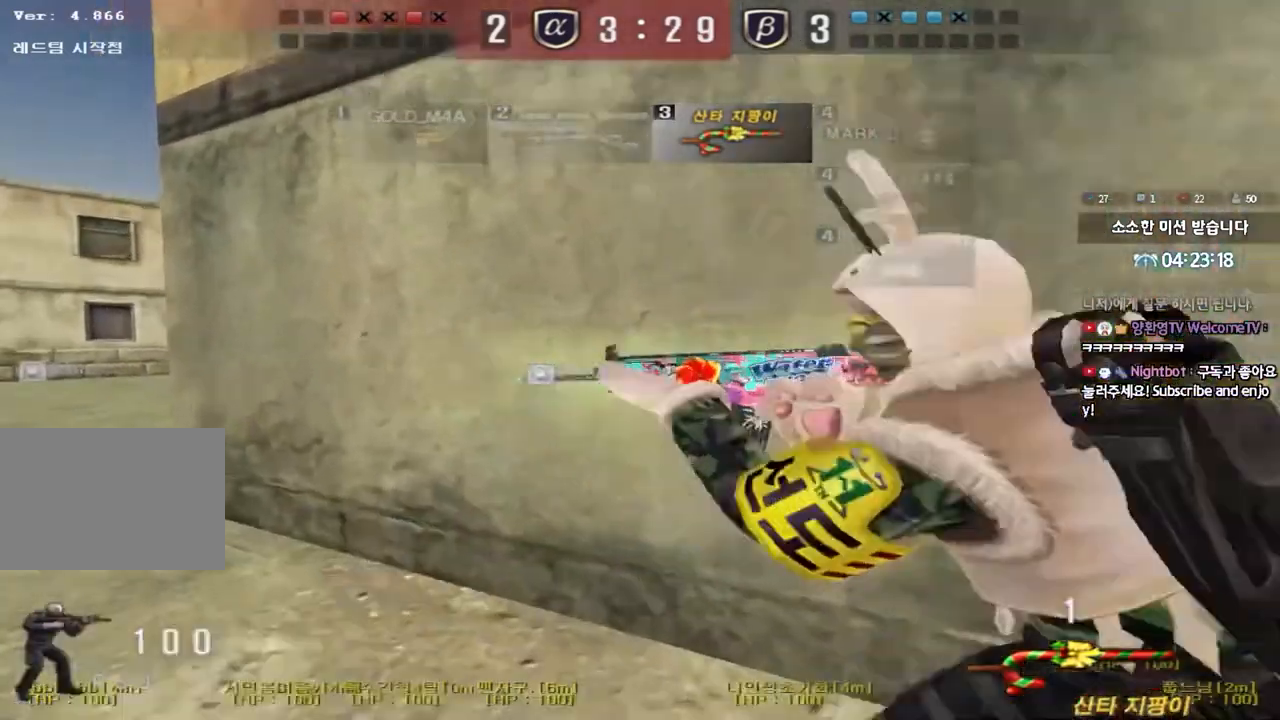
{"keys": ["a", "w"], "events": []}
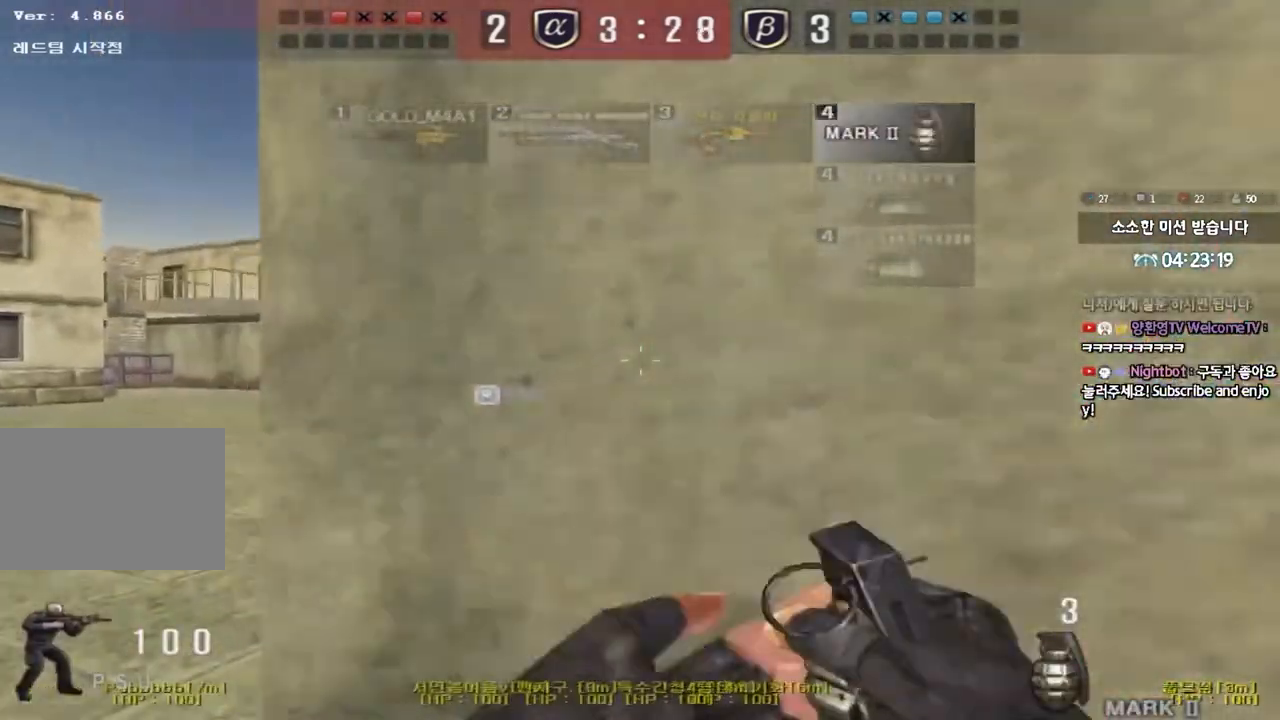
{"keys": ["a", "w"], "events": []}
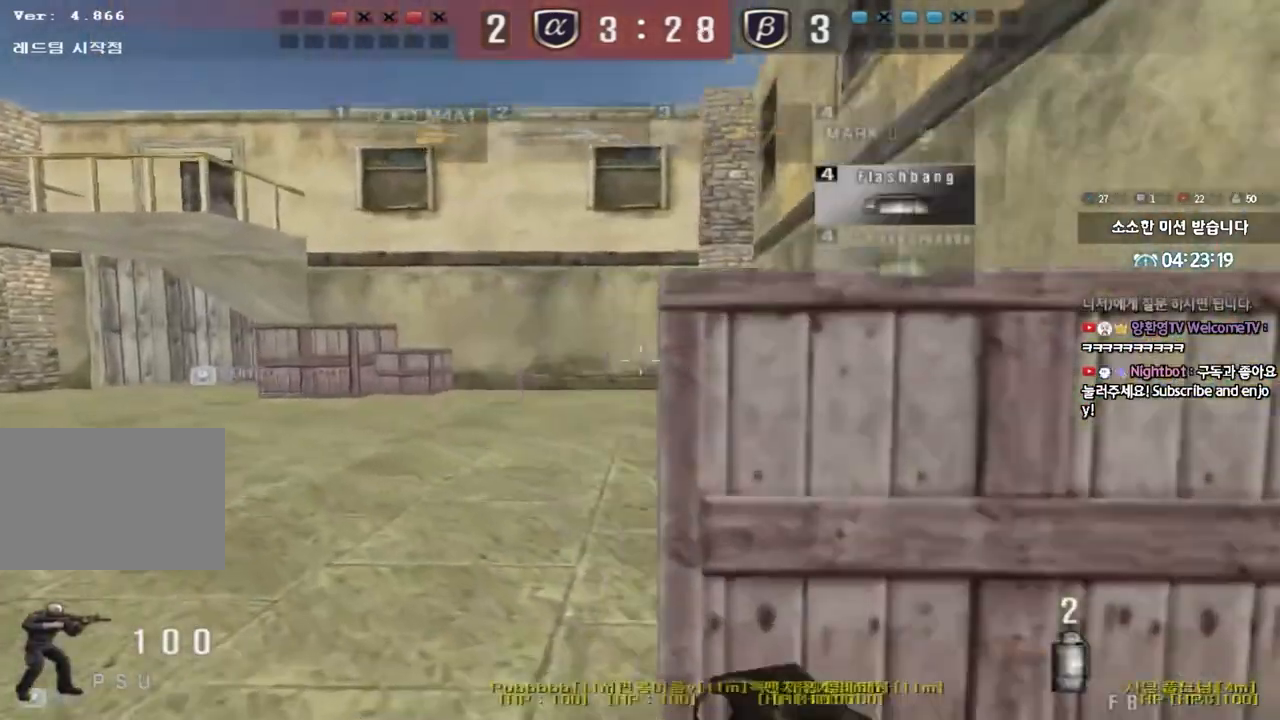
{"keys": ["a", "w"], "events": []}
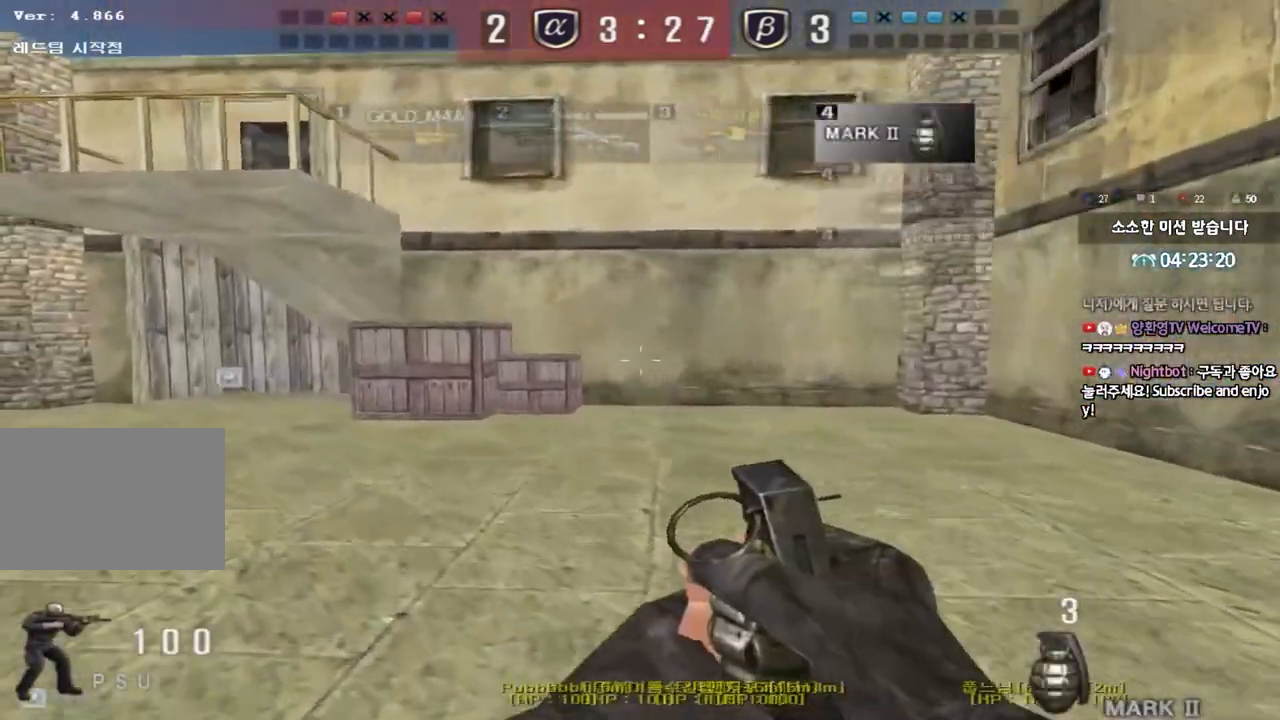
{"keys": ["d", "tab", "w"], "events": [[200, "a", "up"], [250, "d", "down"], [350, "tab", "down"]]}
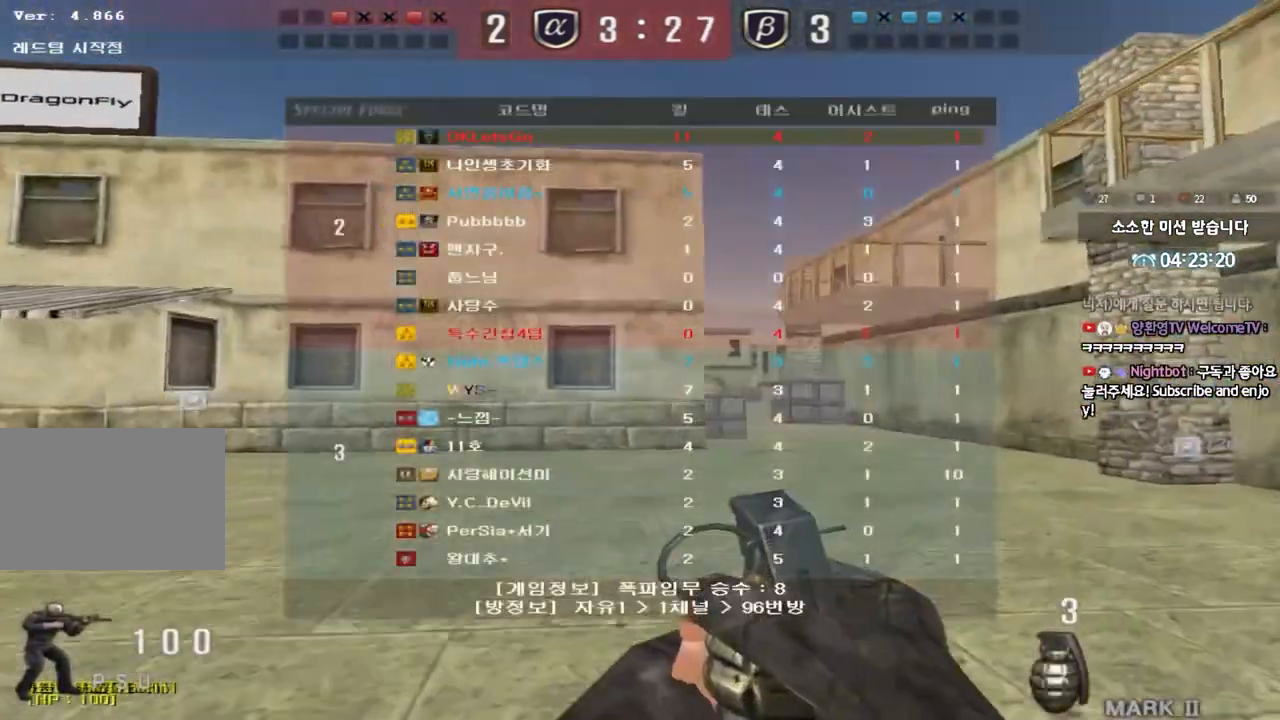
{"keys": ["d", "w"], "events": [[433, "tab", "up"]]}
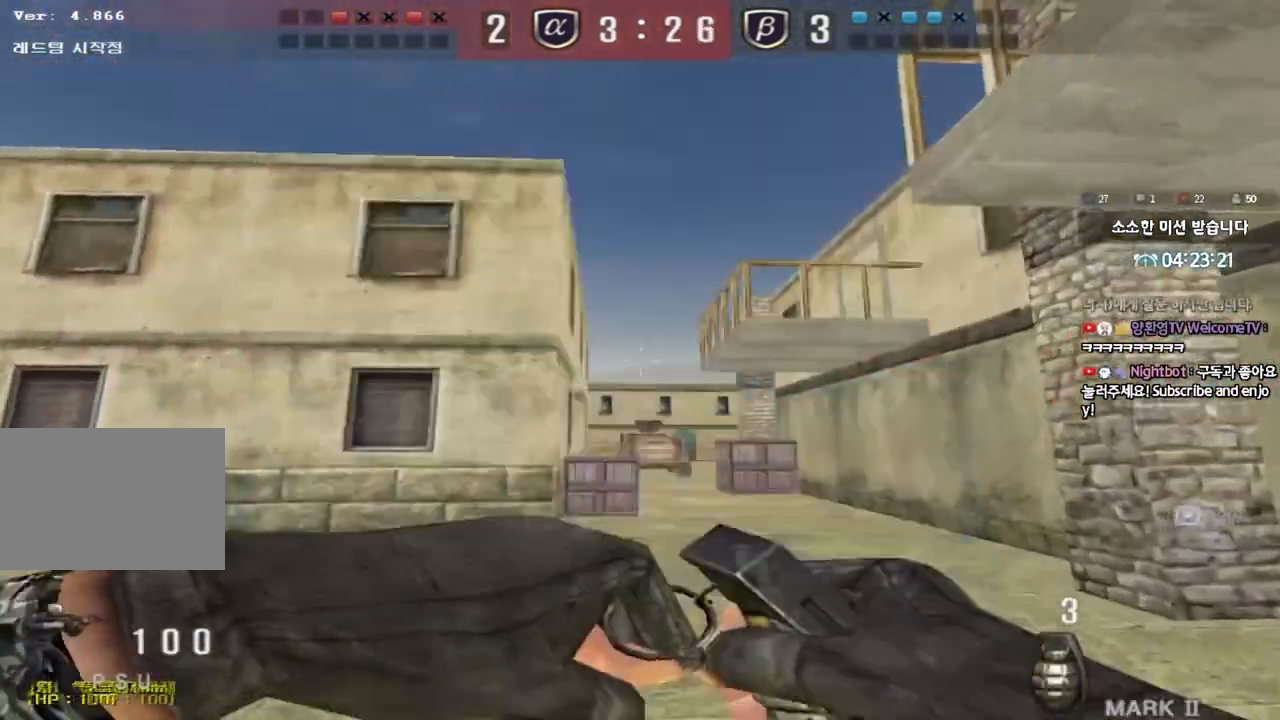
{"keys": ["space"], "events": [[183, "d", "up"], [450, "space", "down"], [467, "w", "up"]]}
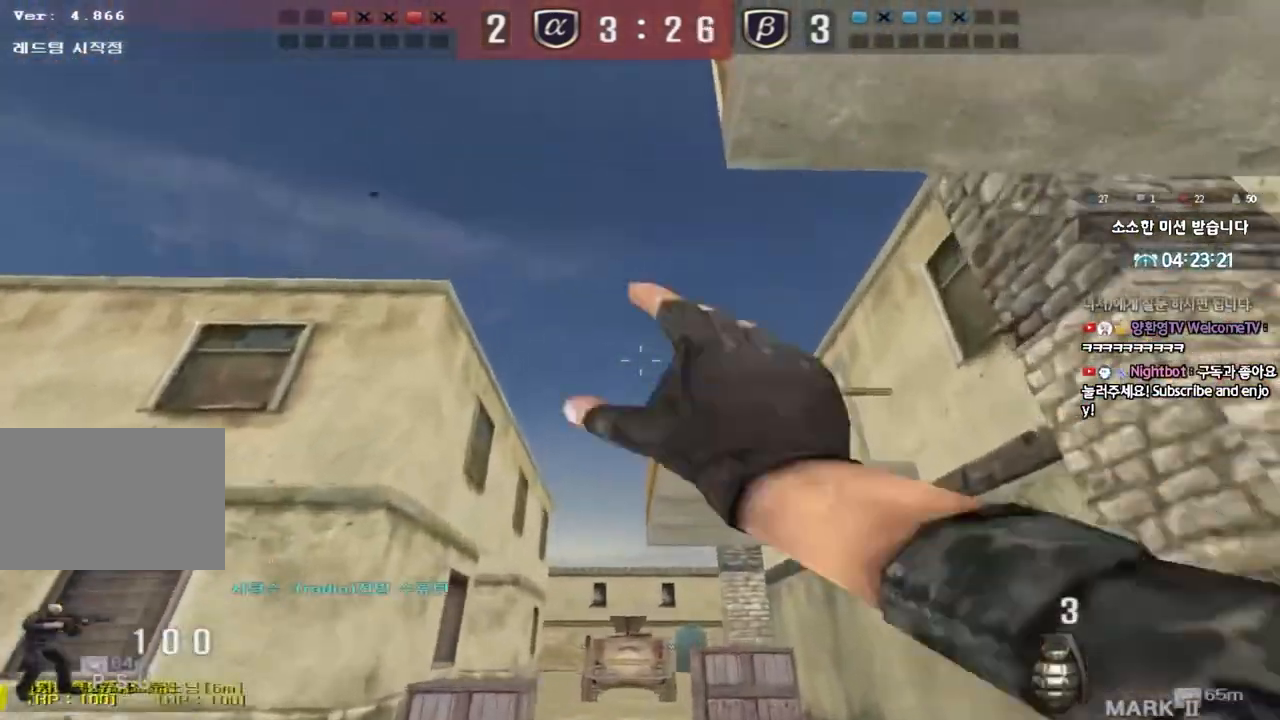
{"keys": ["d", "s"], "events": [[33, "space", "up"], [50, "s", "down"], [150, "d", "down"]]}
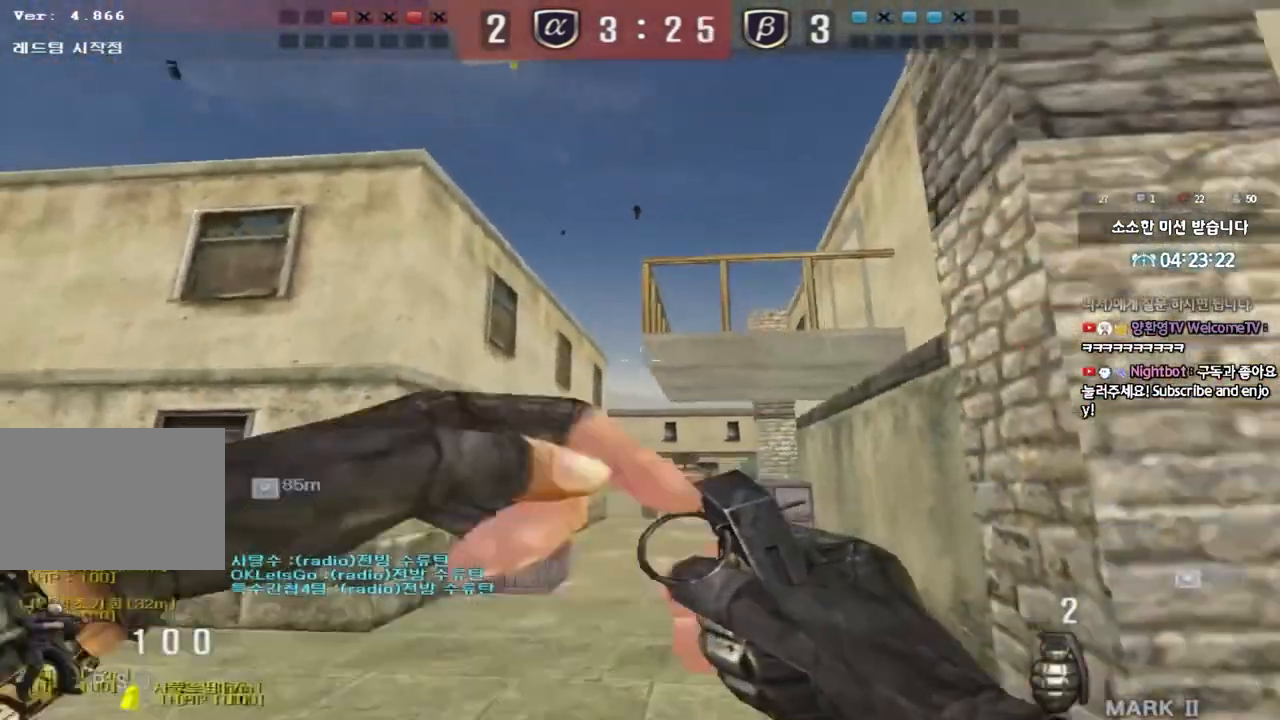
{"keys": ["space", "w"], "events": [[33, "s", "up"], [83, "d", "up"], [133, "w", "down"], [483, "space", "down"]]}
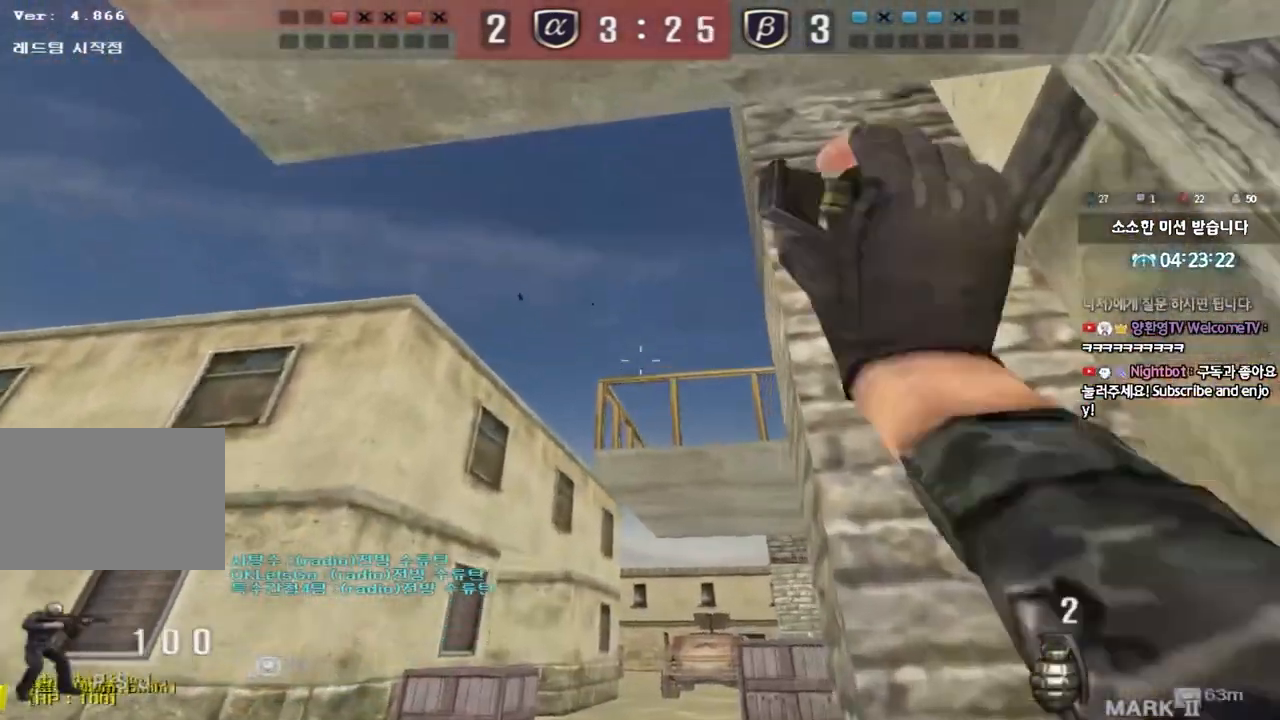
{"keys": ["a", "s"], "events": [[17, "w", "up"], [83, "space", "up"], [133, "s", "down"], [150, "a", "down"]]}
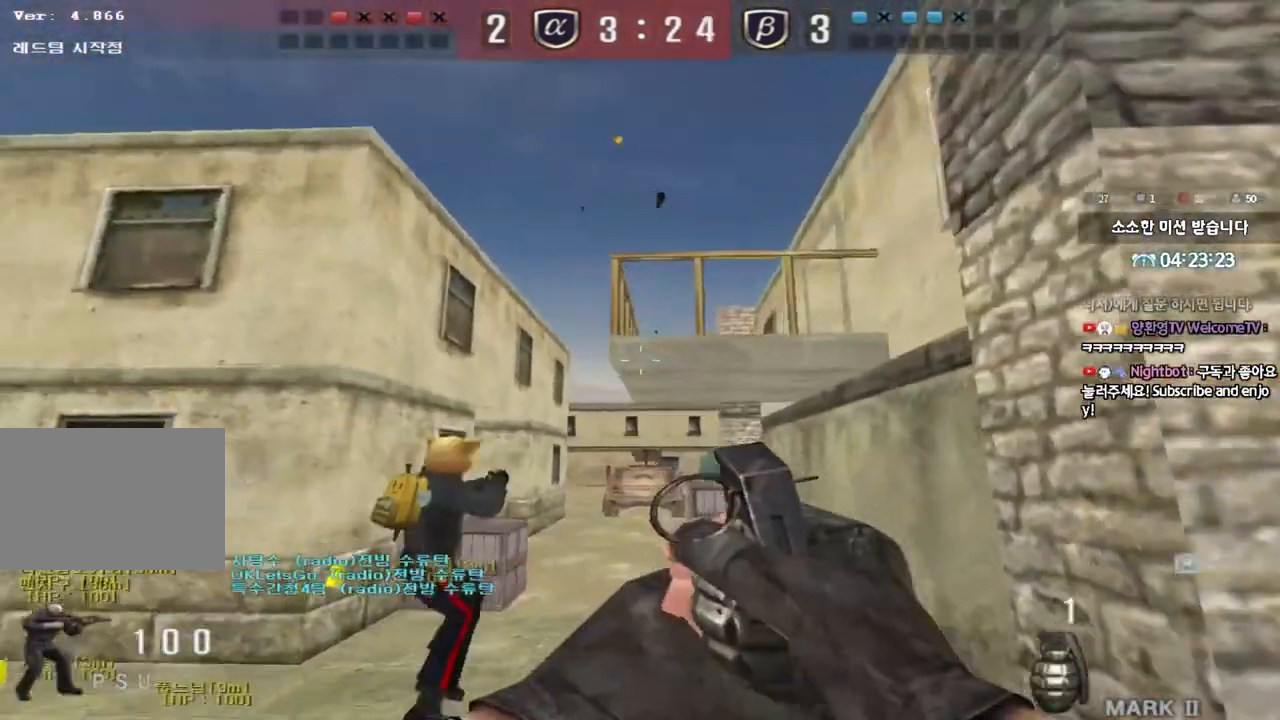
{"keys": ["a", "s"], "events": []}
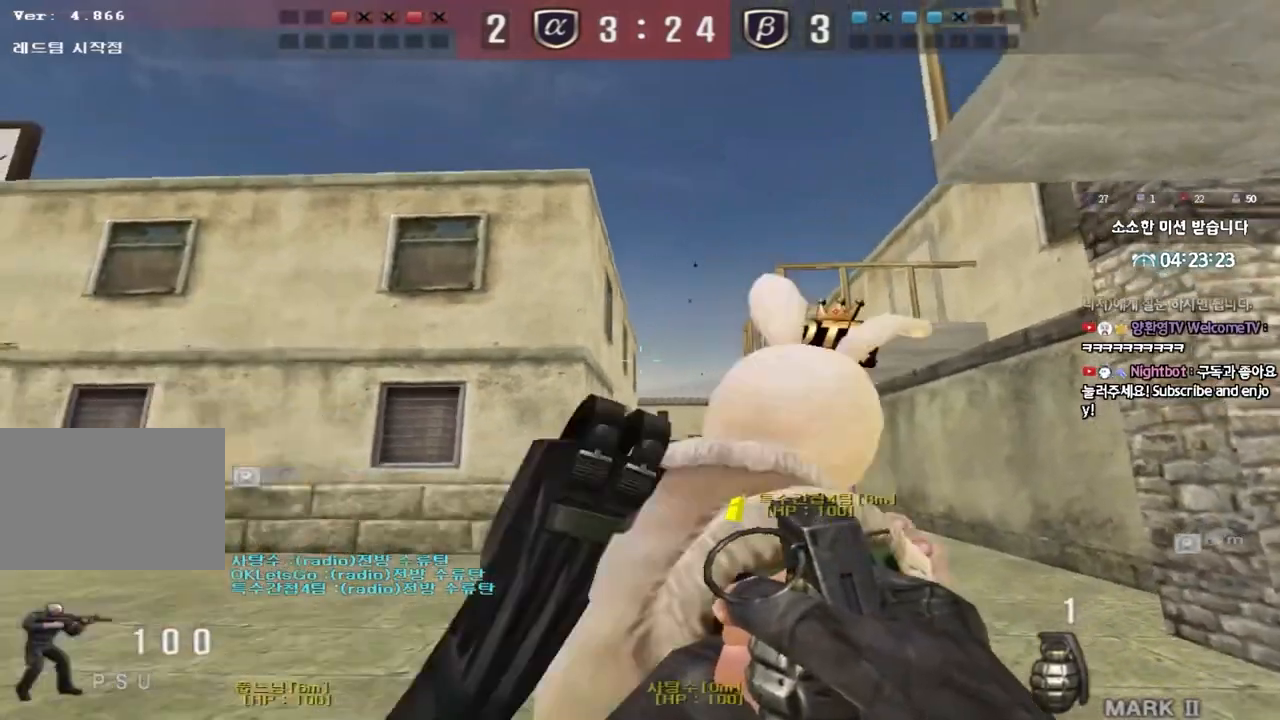
{"keys": ["a", "w"], "events": [[333, "s", "up"], [467, "w", "down"]]}
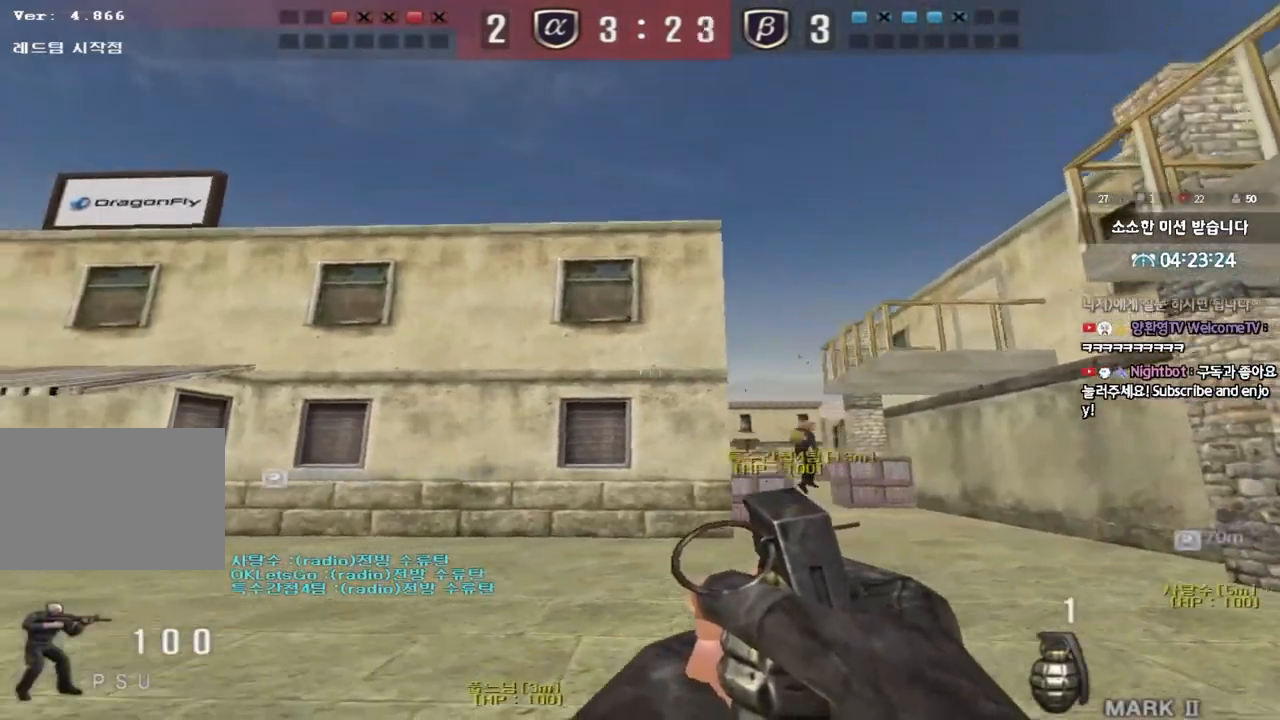
{"keys": [], "events": [[333, "w", "up"], [350, "a", "up"]]}
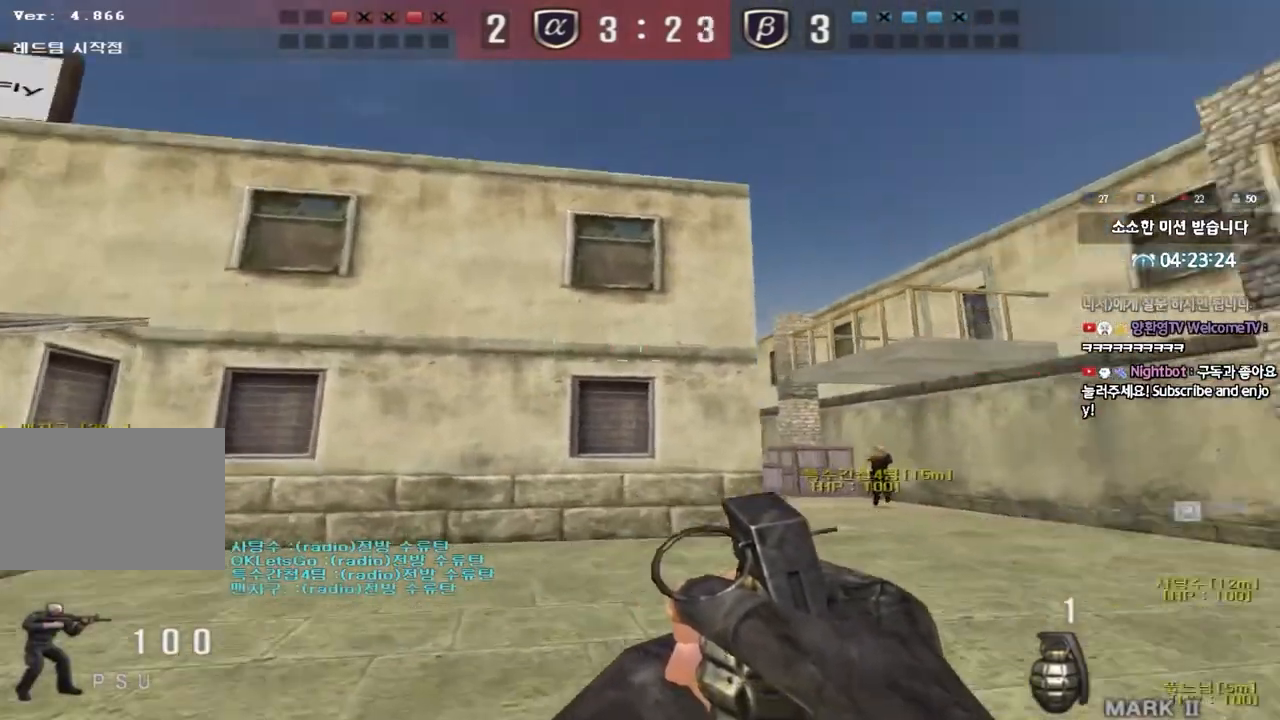
{"keys": ["w"], "events": [[117, "w", "down"], [150, "a", "down"], [150, "shift", "down"], [317, "a", "up"], [483, "shift", "up"]]}
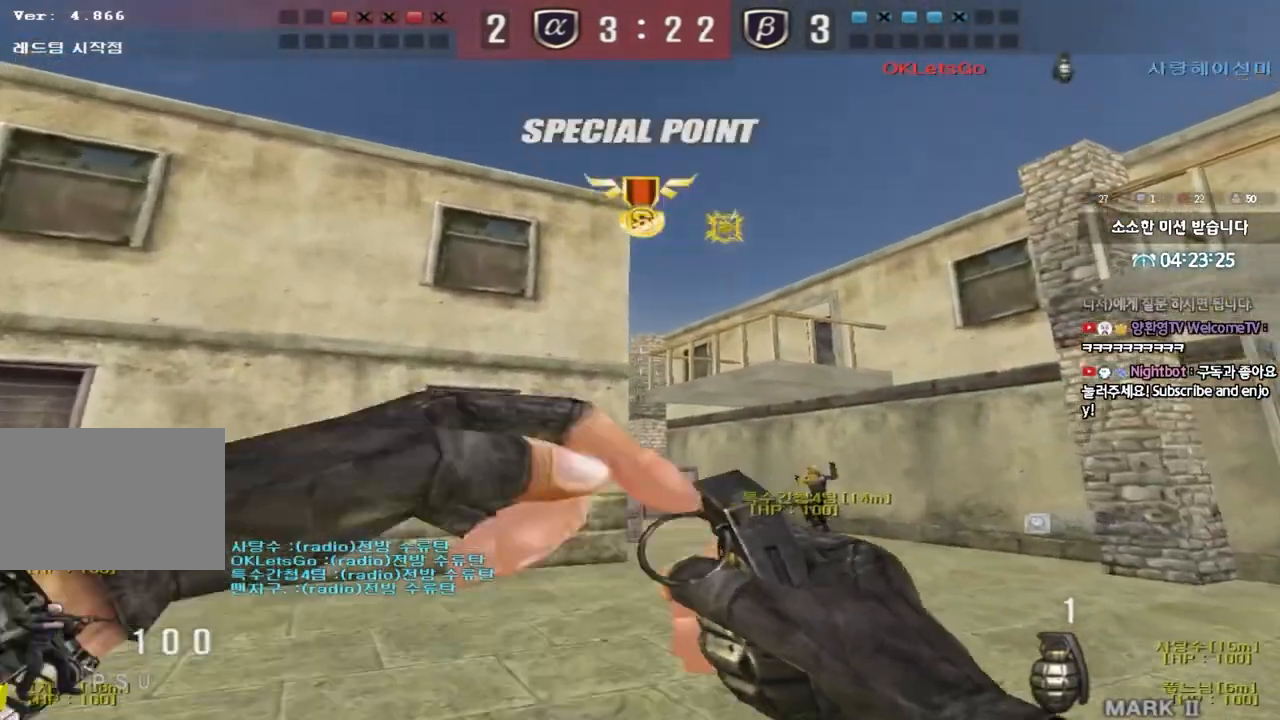
{"keys": ["space", "w"], "events": [[233, "a", "down"], [300, "a", "up"], [500, "space", "down"]]}
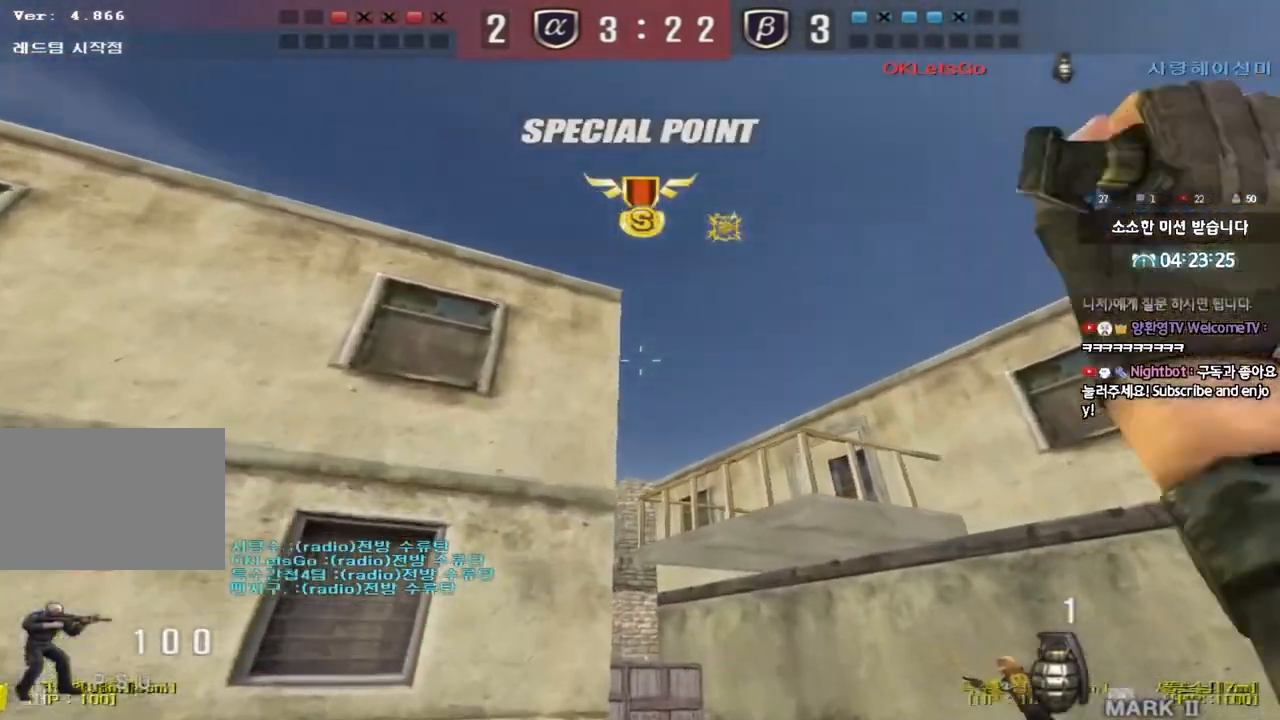
{"keys": ["a", "w"], "events": [[150, "space", "up"], [217, "a", "down"]]}
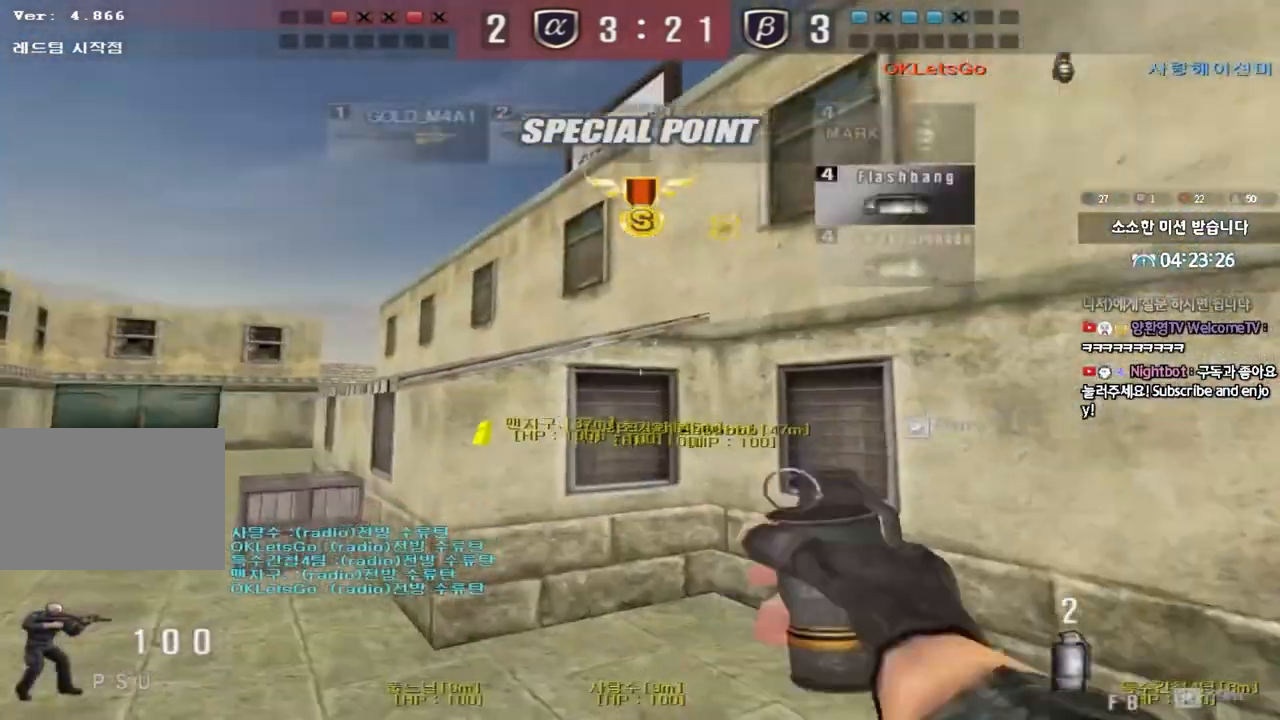
{"keys": ["s"], "events": [[283, "a", "up"], [283, "w", "up"], [300, "space", "down"], [400, "space", "up"], [500, "s", "down"]]}
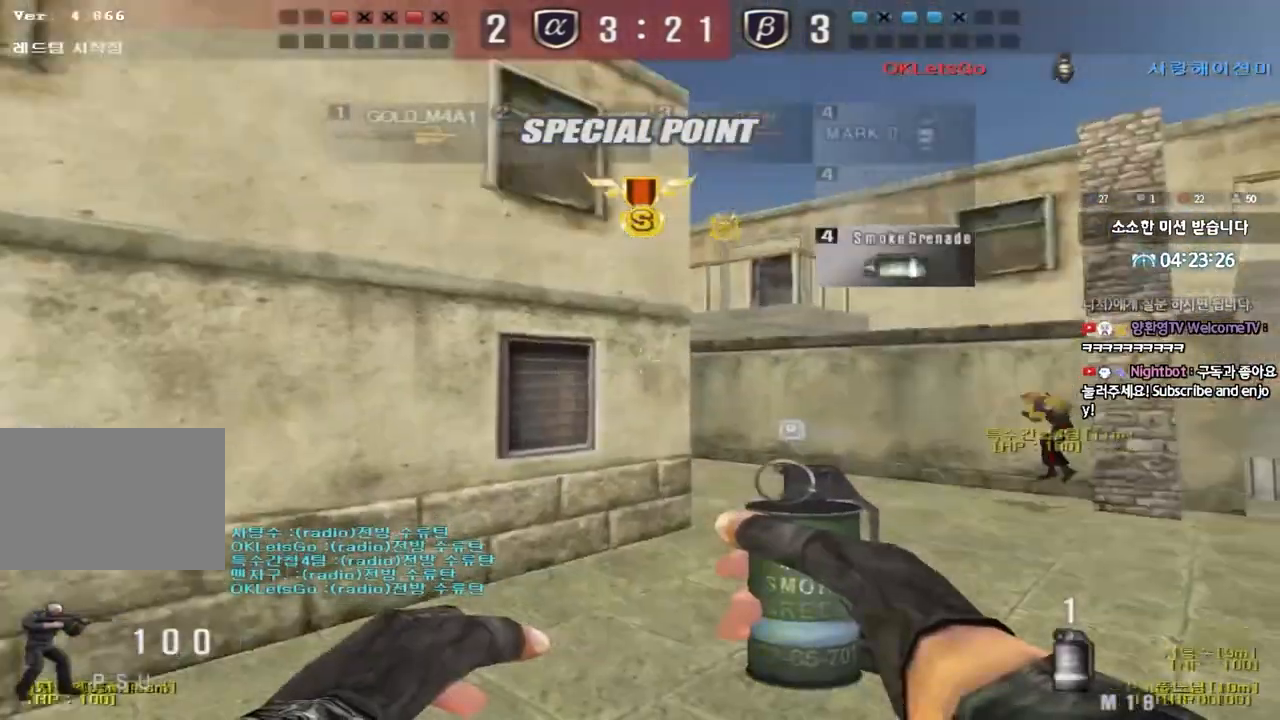
{"keys": ["d", "s"], "events": [[17, "d", "down"]]}